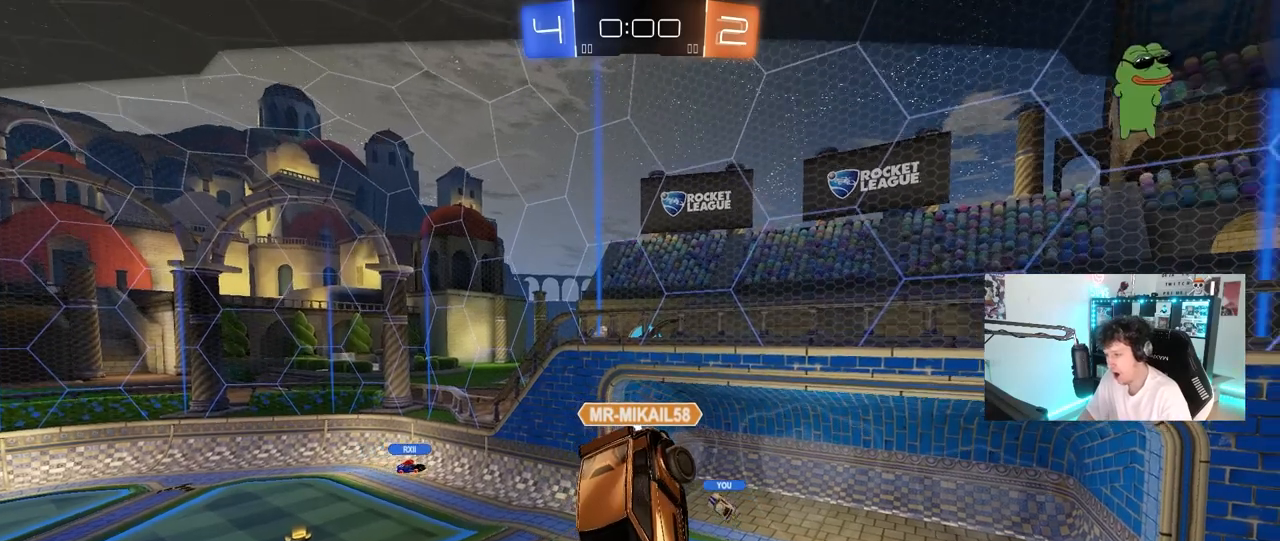
Gameplay with keyboard and mouse; each line is a JSON object with the keys and mouse buttons held at the frame after it. "events" lists presses ("down") and releases ("up") of "1", "2", "3", "4", "5", "a", "alt", "c", "caps_lock", "ctrl", "d", "e", "f", "g", "q", "r", "s", "shift", "space", "t", "tab", "v", "w", "x", "z", "mouse_left", "mouse_wheel" and "mouse_right" between this image and that frame as [ms after this image, input, new state], when the widget could be followed in between. "mouse_left", "mouse_wheel", "mouse_right" = the "left", "wheel", "right" buttons of the "mouse" list. No other keys are recorded. "wheel" means that the mouse wheel is clicked or scrolled. "mouse_move" is the direction in which the mouse moves at that frame (one of eight, or "still"), when it could be read.
{"keys": [], "mouse": ["right"], "mouse_move": "still", "events": [[417, "mouse_right", "down"]]}
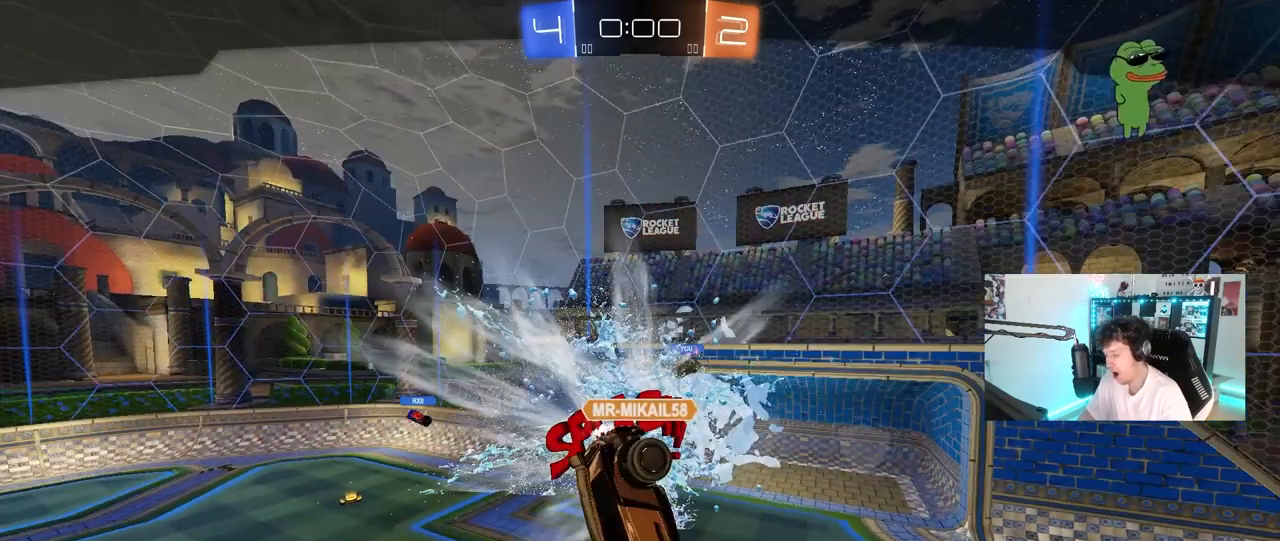
{"keys": [], "mouse": [], "mouse_move": "right", "events": [[150, "mouse_right", "up"], [200, "mouse_right", "down"], [383, "mouse_right", "up"]]}
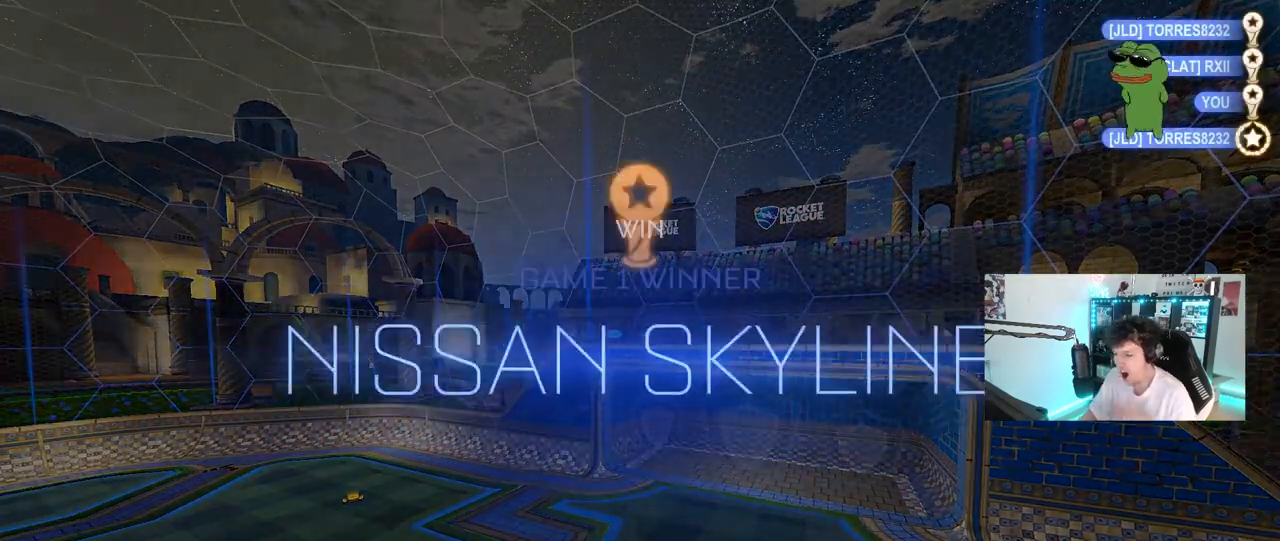
{"keys": [], "mouse": [], "mouse_move": "down-right", "events": []}
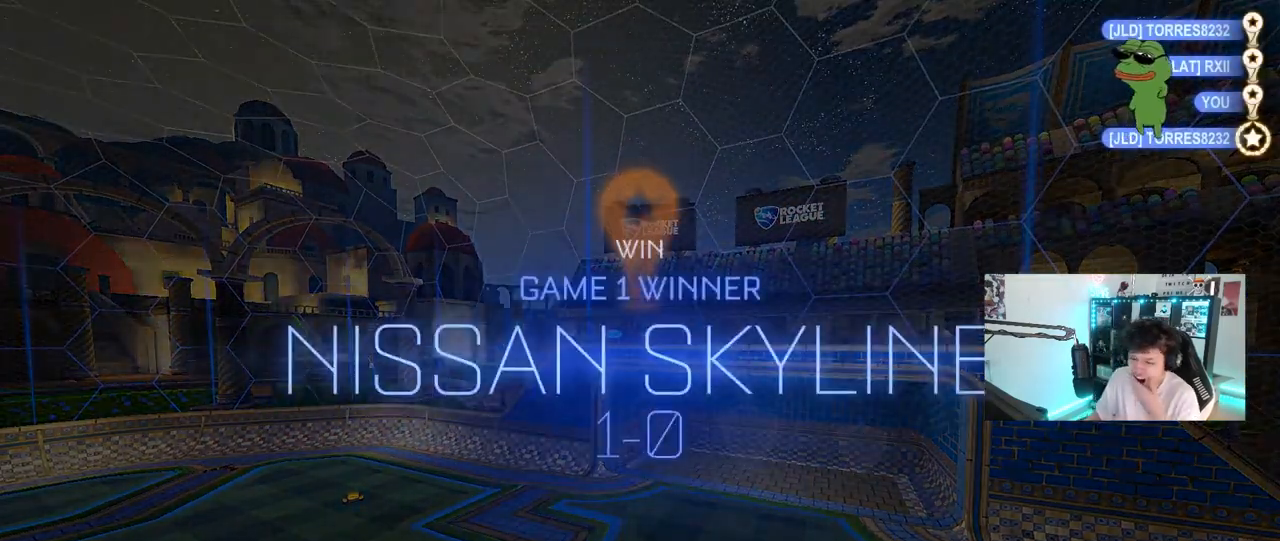
{"keys": [], "mouse": [], "mouse_move": "still", "events": []}